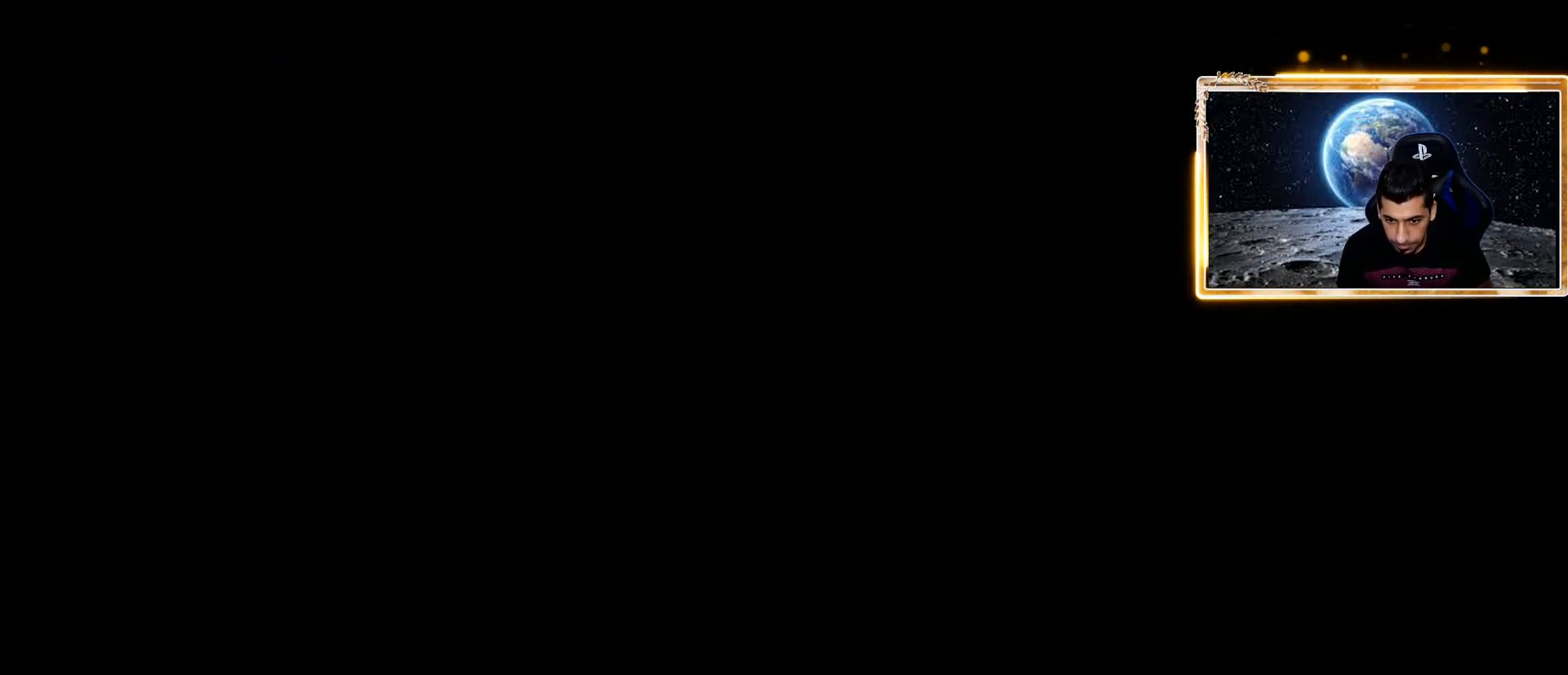
Gameplay with a controller (PlayStation layout); each line is a JSON object with the inputs held at the frame after it. "events" lists button and stick changes between this image and that frame as [ms after this image, input, new state], when the widget could be followed in between.
{"buttons": [], "left_stick": "up-right", "right_stick": "center", "events": [[500, "left_stick", "up-right"]]}
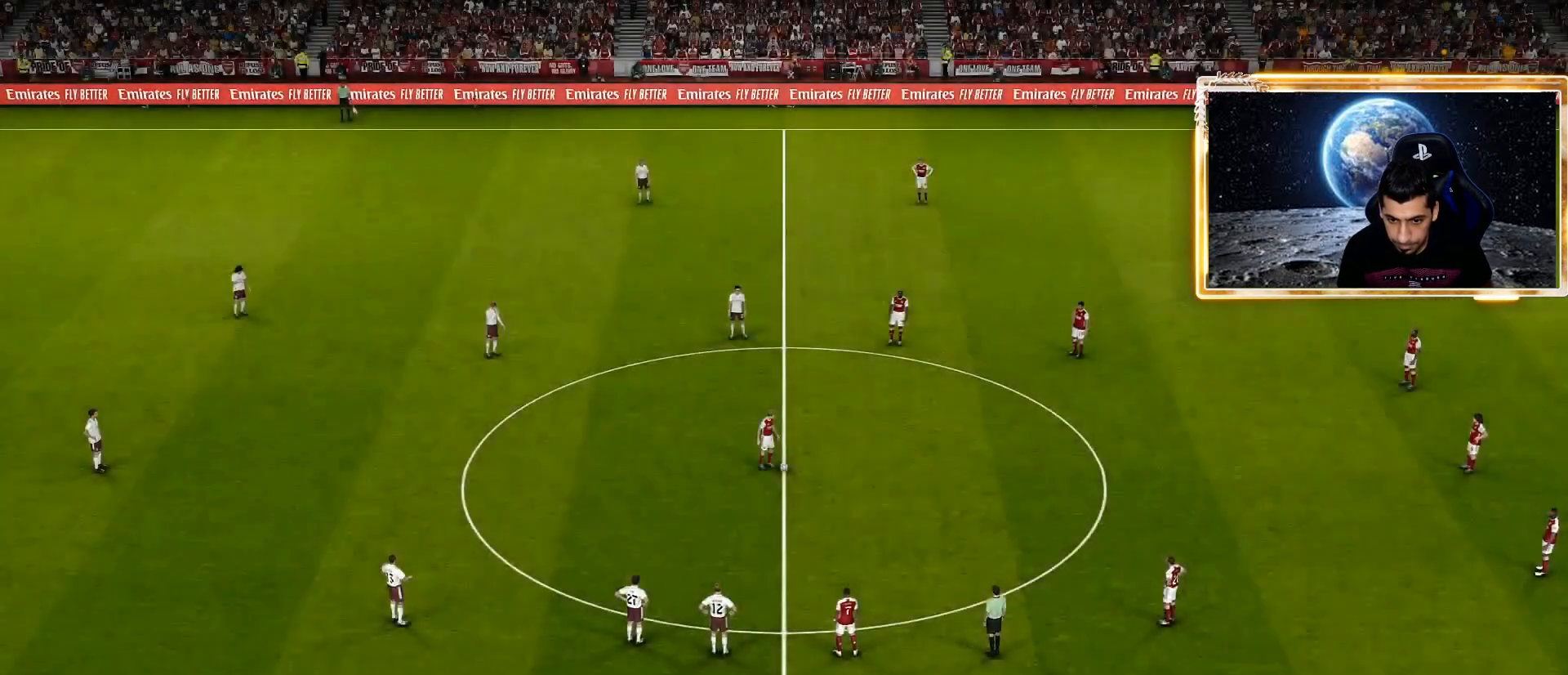
{"buttons": ["CROSS", "L1"], "left_stick": "up-right", "right_stick": "center", "events": [[450, "CROSS", "down"], [450, "L1", "down"]]}
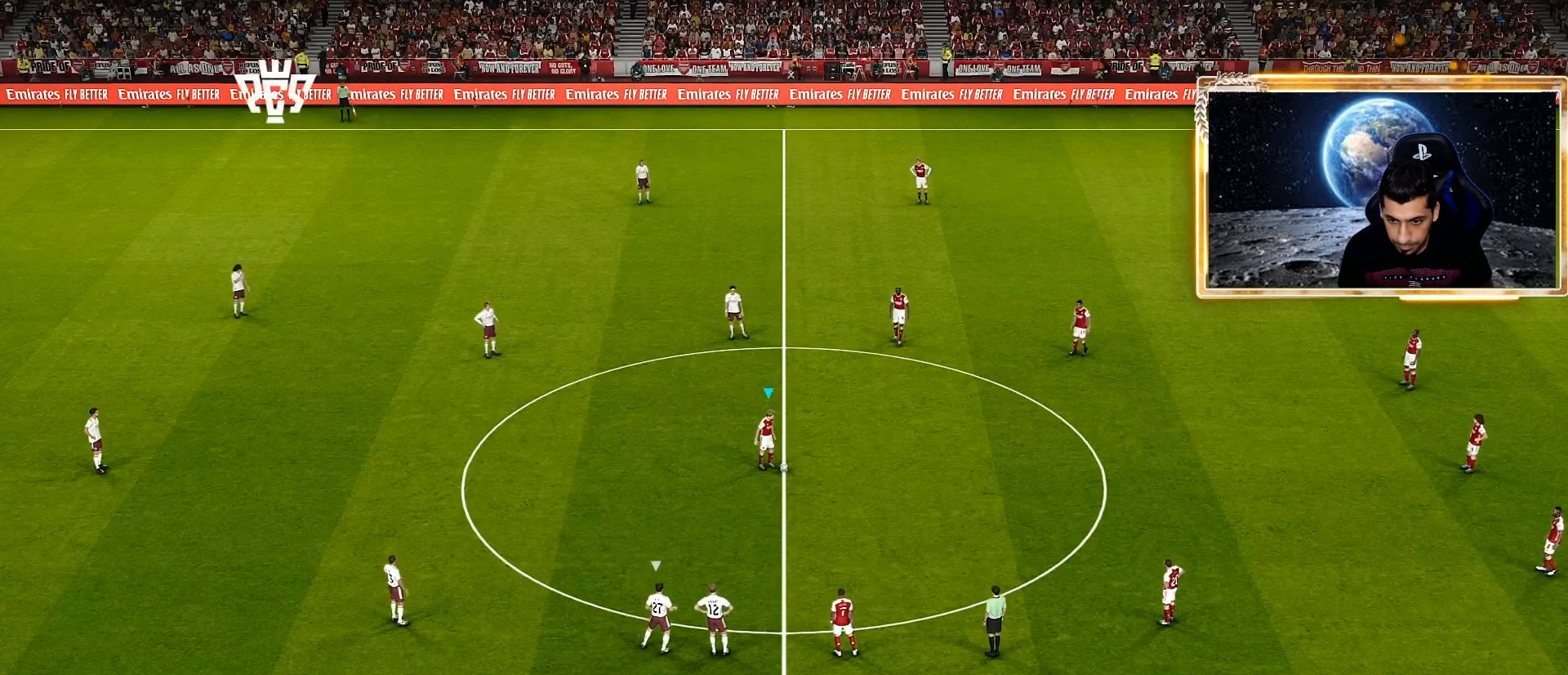
{"buttons": [], "left_stick": "center", "right_stick": "center", "events": [[83, "CROSS", "up"], [83, "L1", "up"], [200, "left_stick", "center"]]}
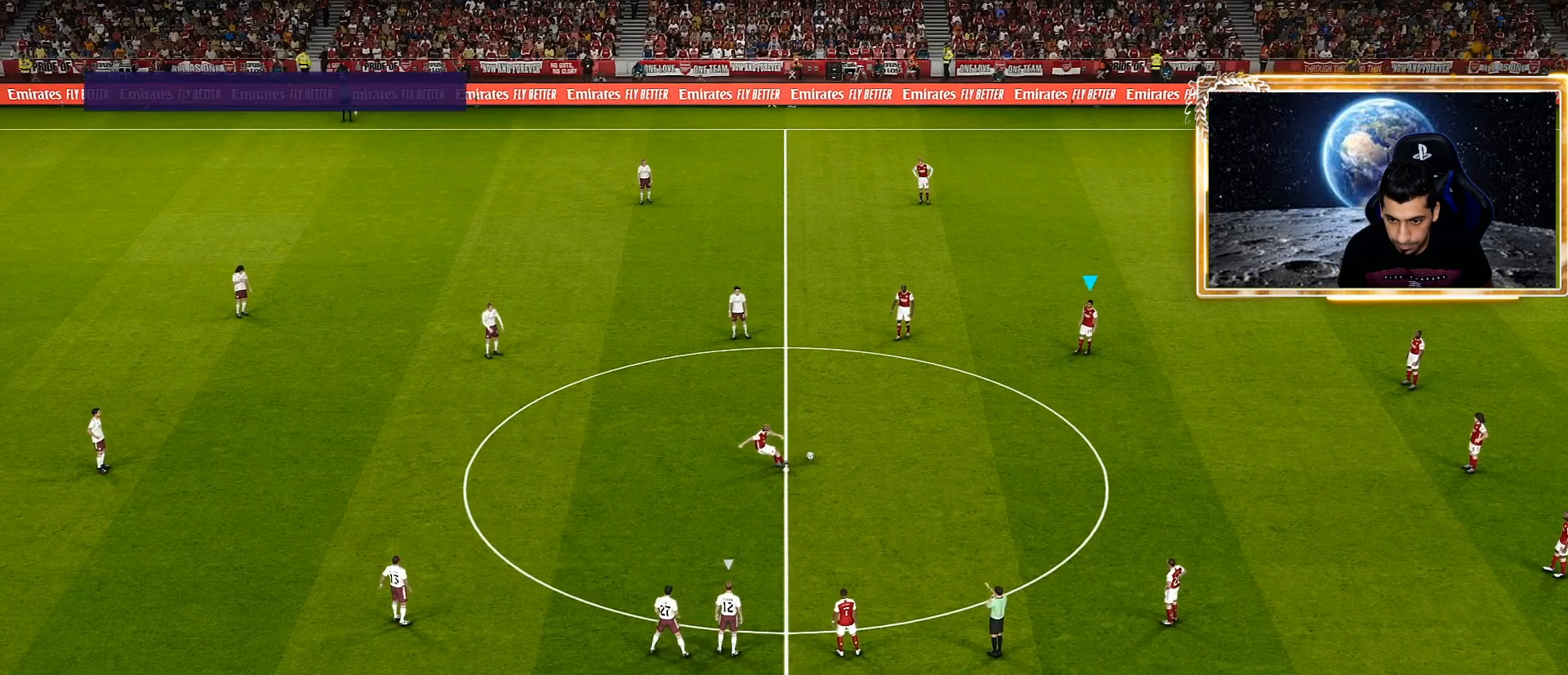
{"buttons": [], "left_stick": "down-left", "right_stick": "center", "events": [[133, "left_stick", "down-left"], [283, "CROSS", "down"], [467, "CROSS", "up"]]}
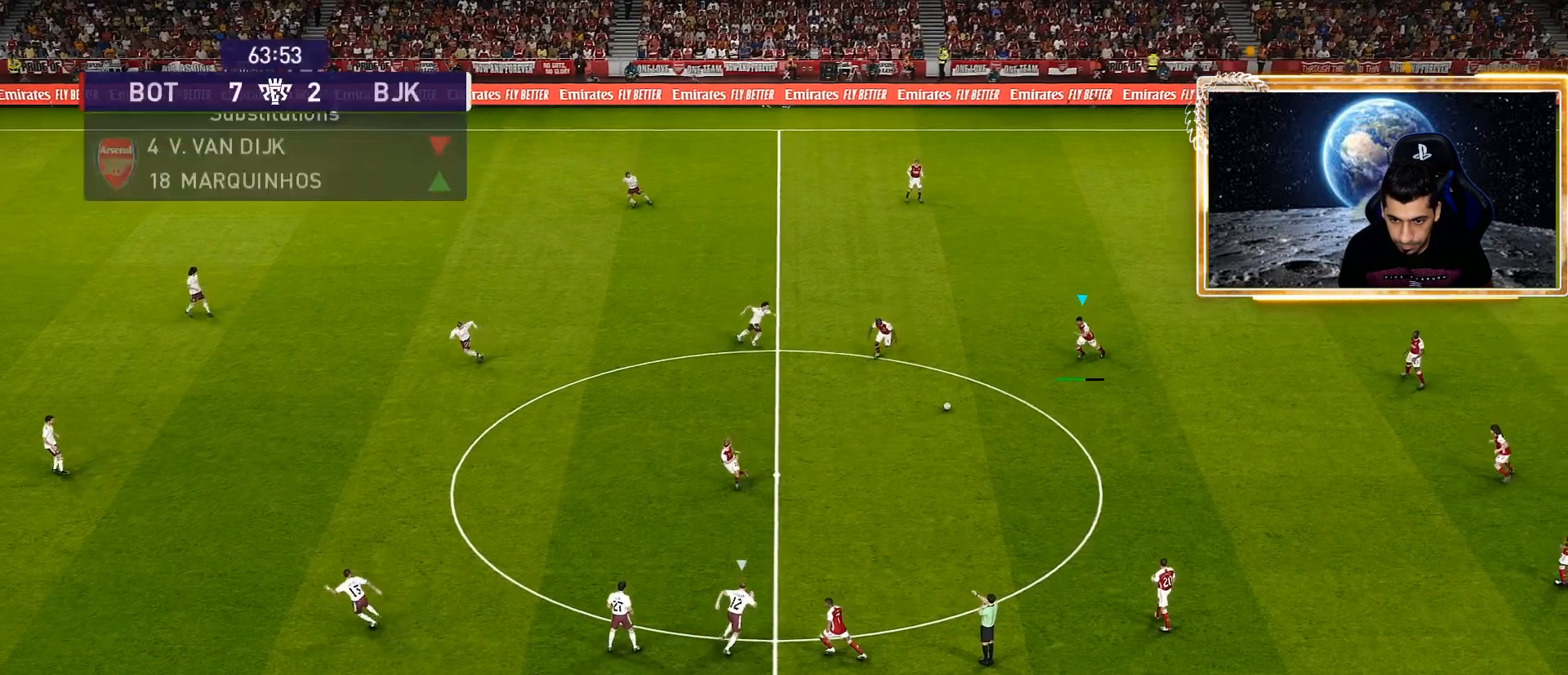
{"buttons": [], "left_stick": "center", "right_stick": "center", "events": [[233, "left_stick", "center"]]}
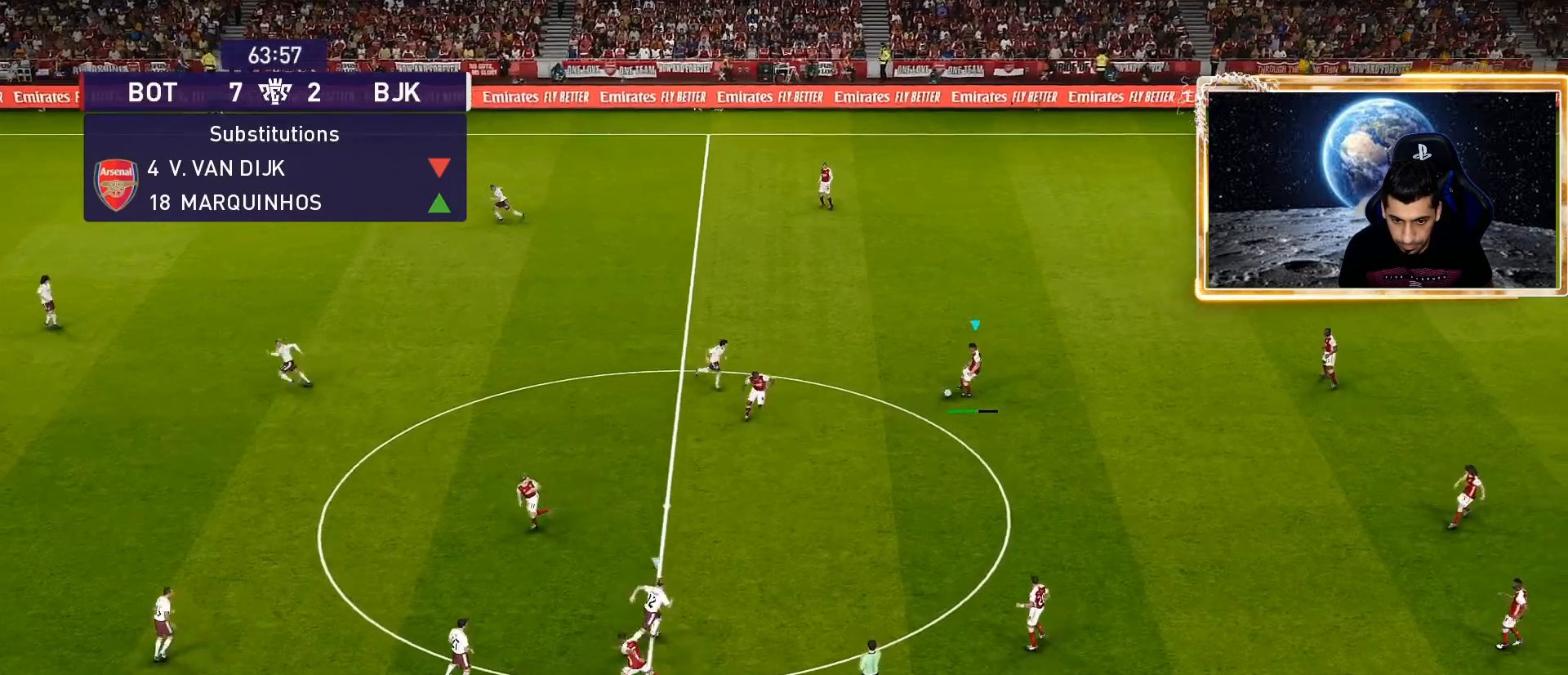
{"buttons": [], "left_stick": "center", "right_stick": "center", "events": []}
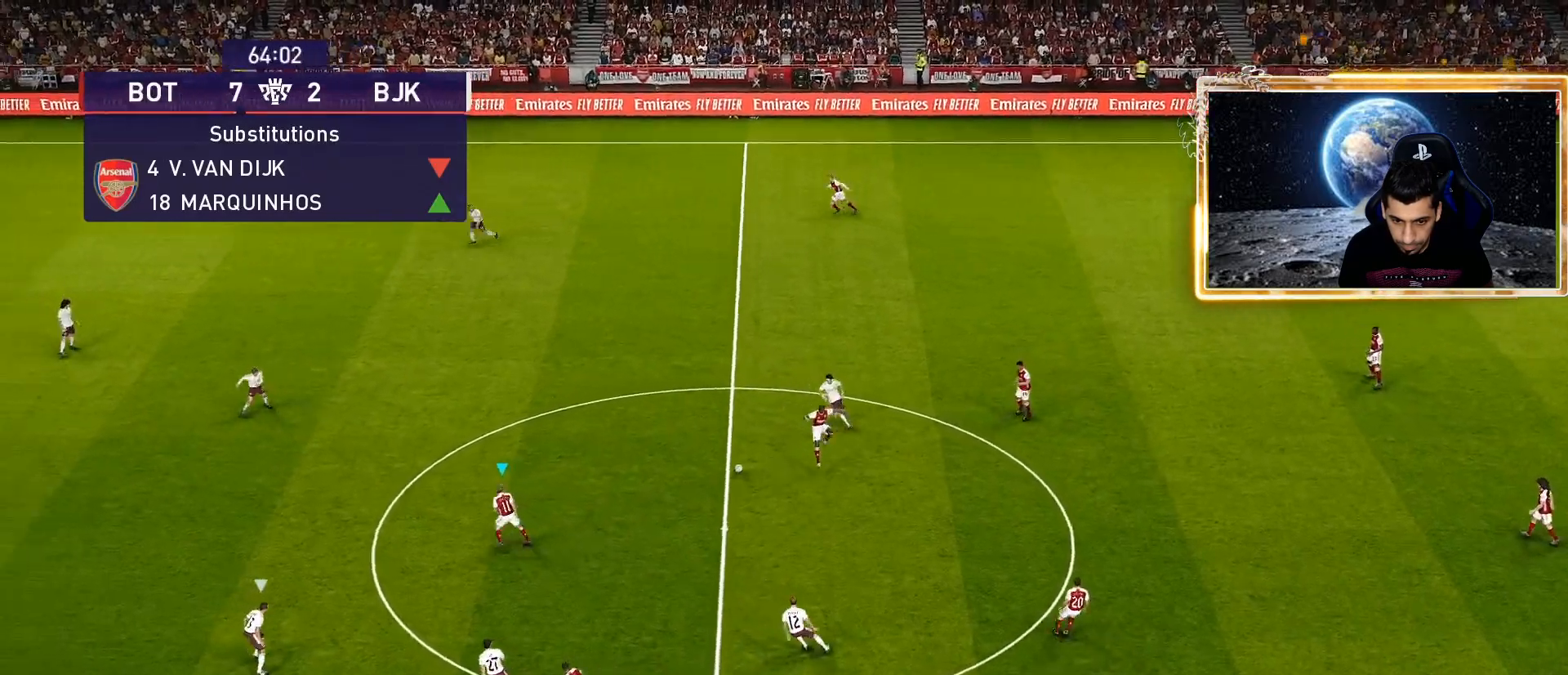
{"buttons": [], "left_stick": "down", "right_stick": "center", "events": [[33, "left_stick", "down-right"], [267, "left_stick", "down"]]}
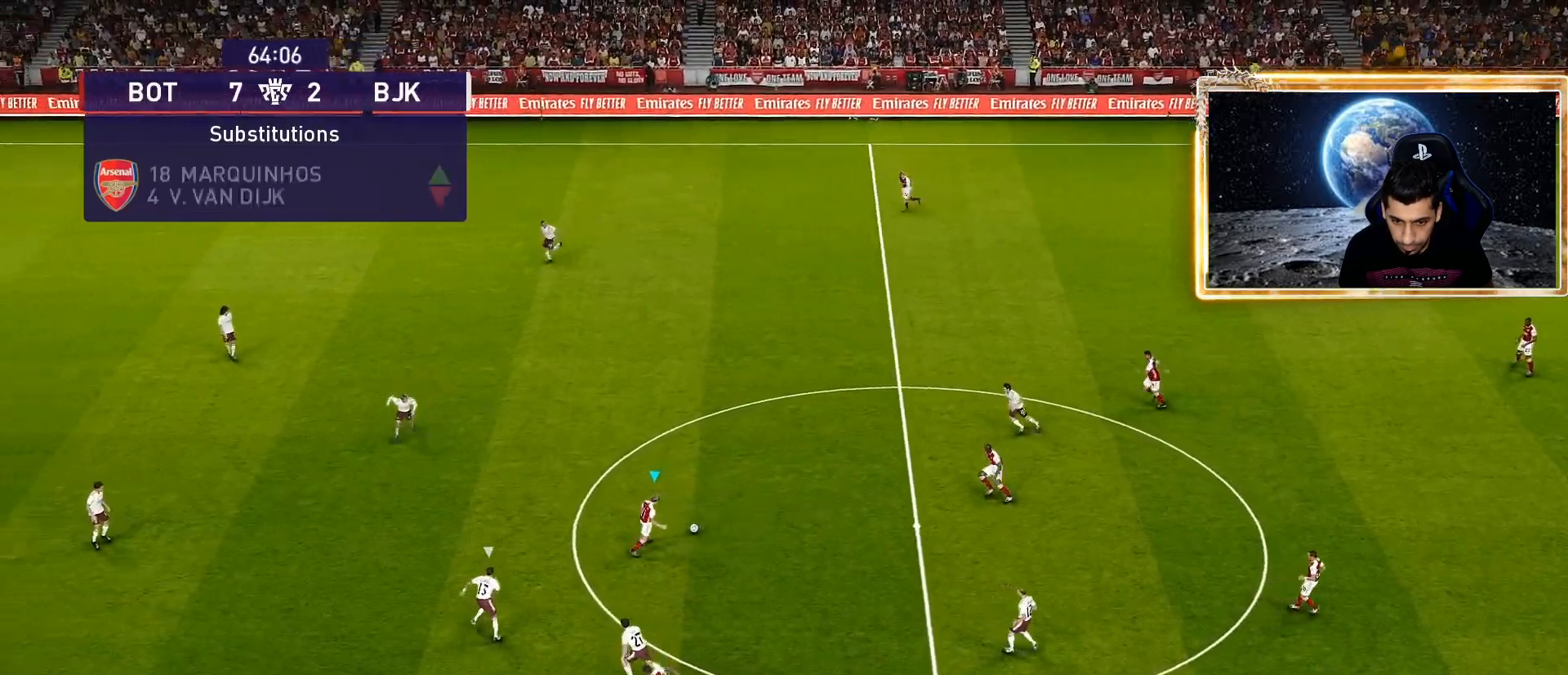
{"buttons": [], "left_stick": "center", "right_stick": "center", "events": [[133, "left_stick", "down-left"], [150, "R2", "down"], [150, "TRIANGLE", "down"], [217, "TRIANGLE", "up"], [283, "R2", "up"], [283, "left_stick", "center"]]}
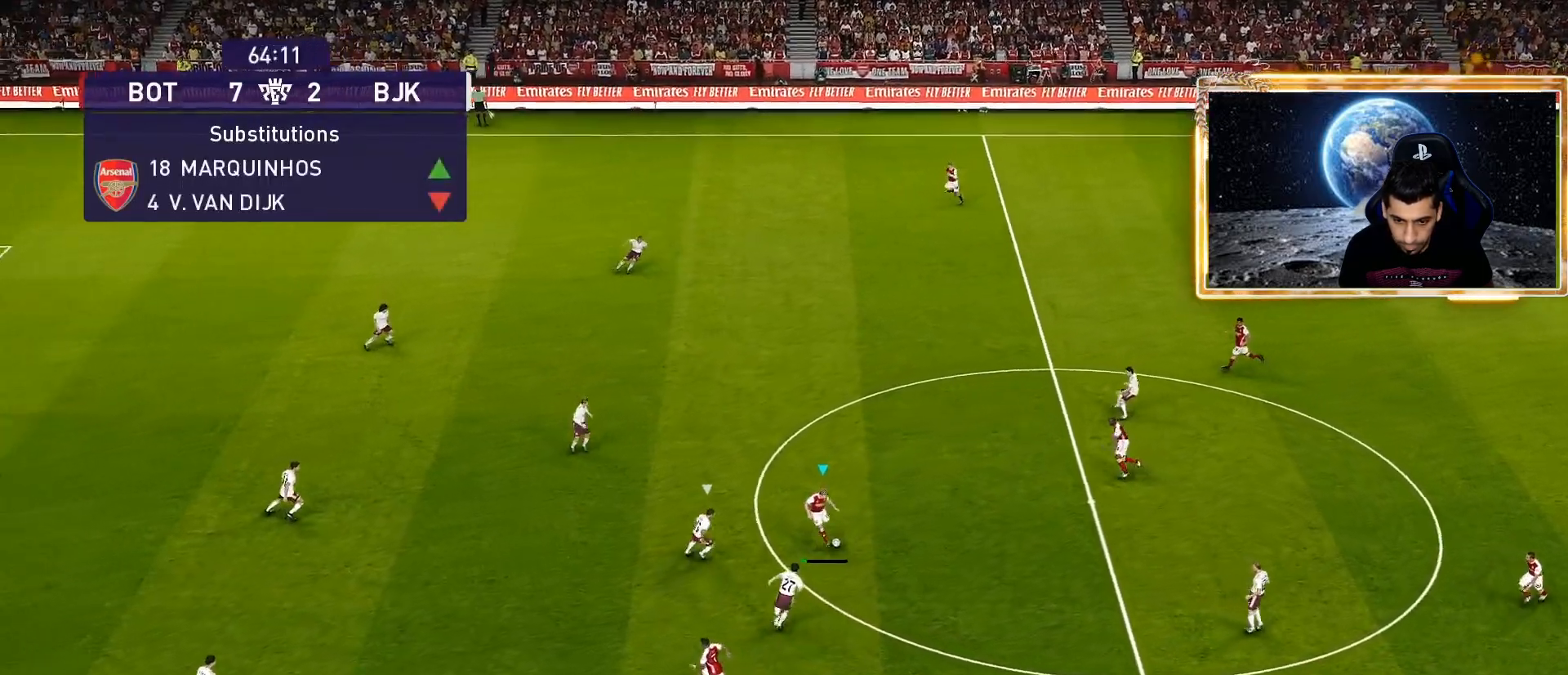
{"buttons": ["R1"], "left_stick": "left", "right_stick": "center", "events": [[350, "left_stick", "left"], [383, "R1", "down"]]}
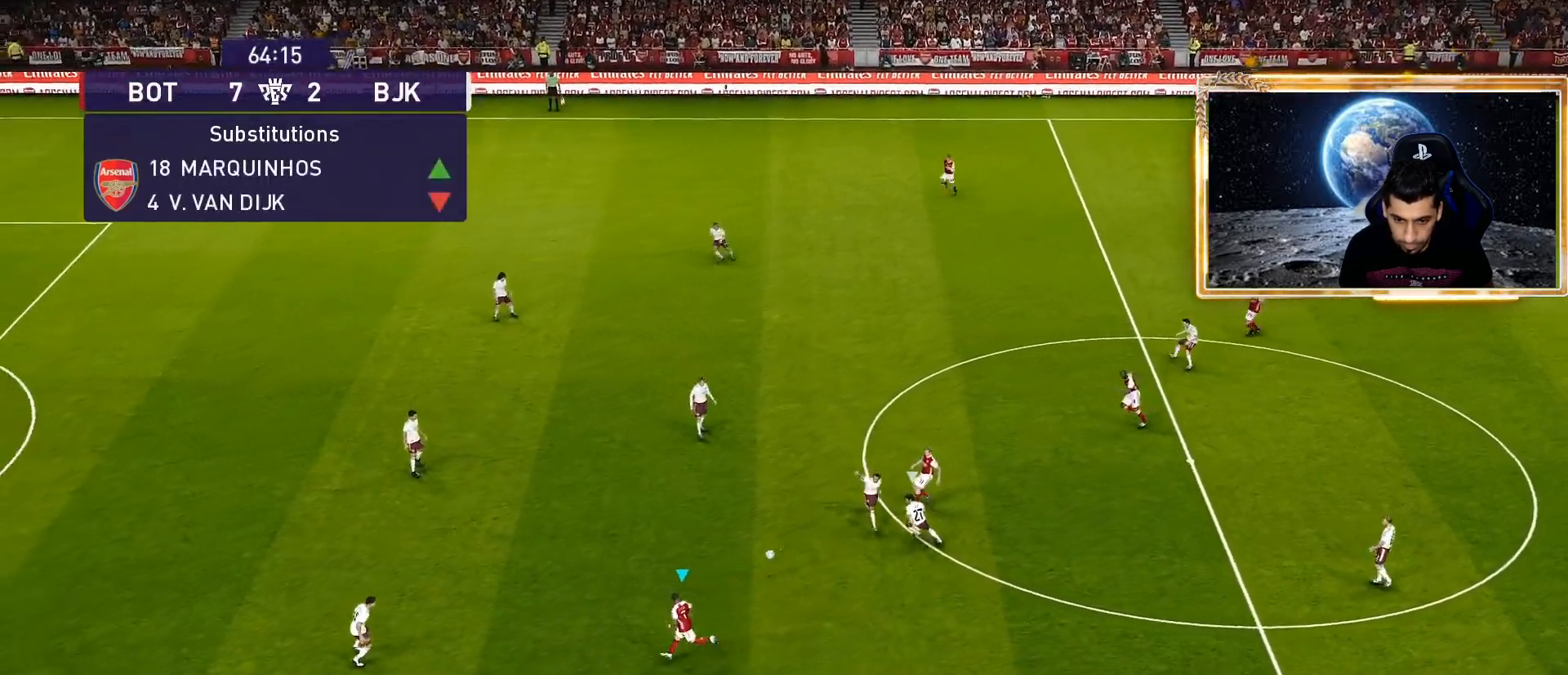
{"buttons": ["R1"], "left_stick": "center", "right_stick": "down", "events": [[450, "left_stick", "center"], [467, "right_stick", "down"]]}
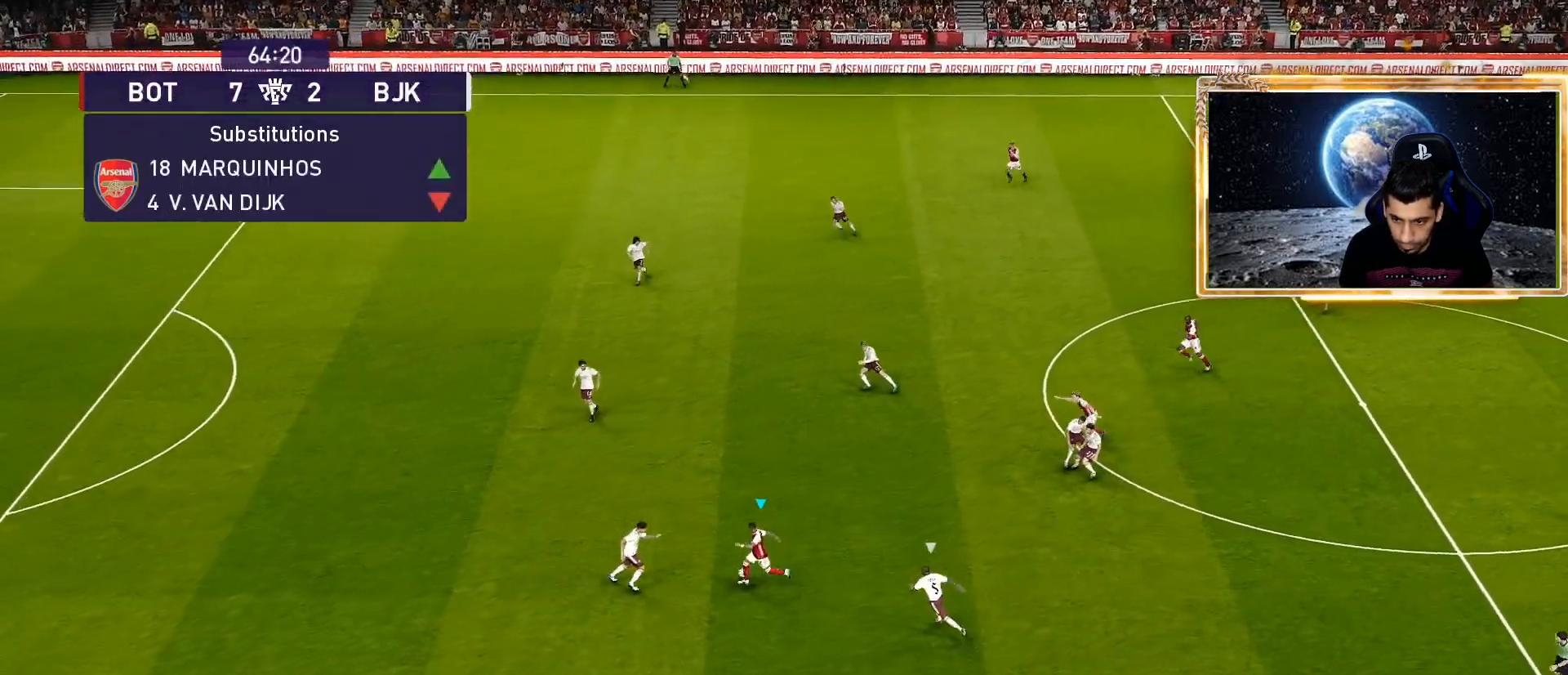
{"buttons": [], "left_stick": "center", "right_stick": "center", "events": [[50, "left_stick", "left"], [150, "right_stick", "center"], [300, "left_stick", "center"], [383, "R1", "up"]]}
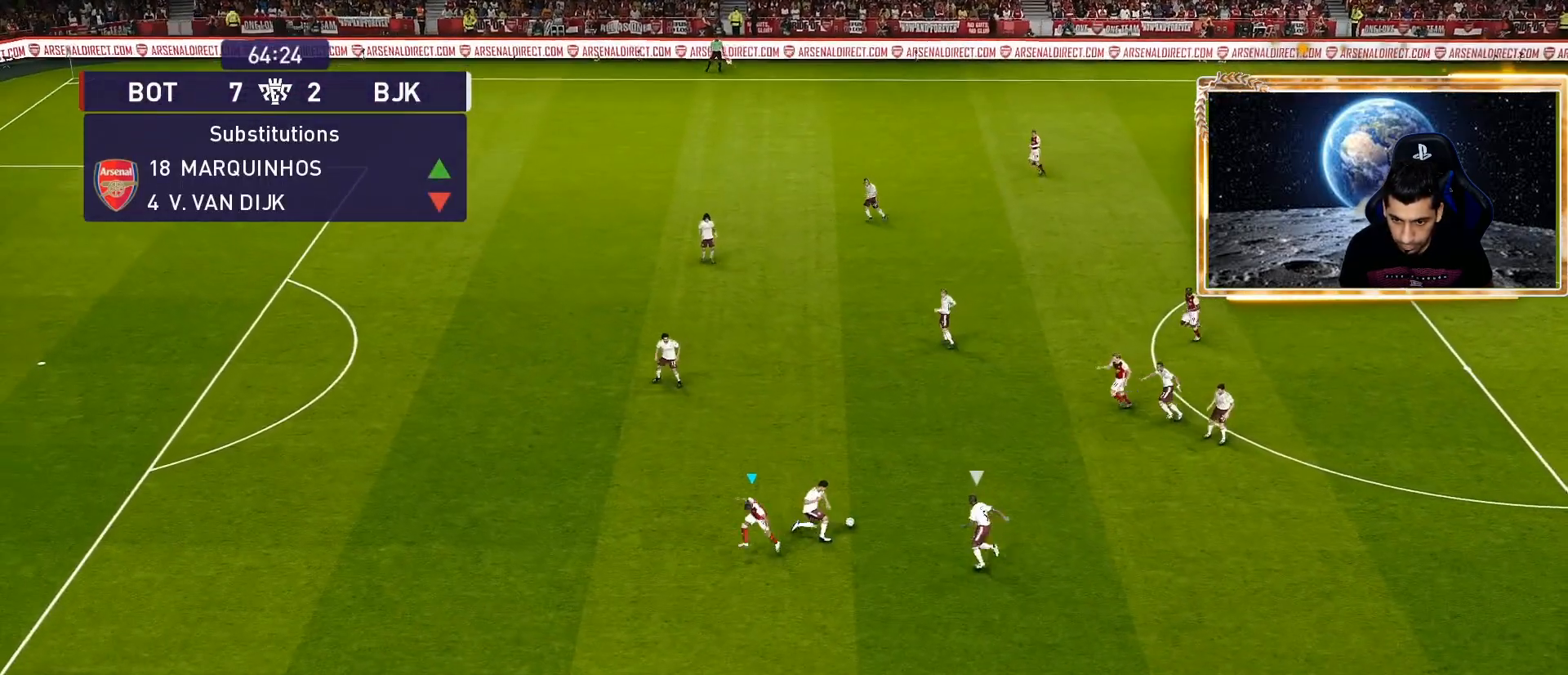
{"buttons": ["SQUARE", "R1"], "left_stick": "down", "right_stick": "center", "events": [[167, "left_stick", "down-left"], [200, "L1", "down"], [250, "left_stick", "down"], [267, "L1", "up"], [267, "R1", "down"], [283, "SQUARE", "down"]]}
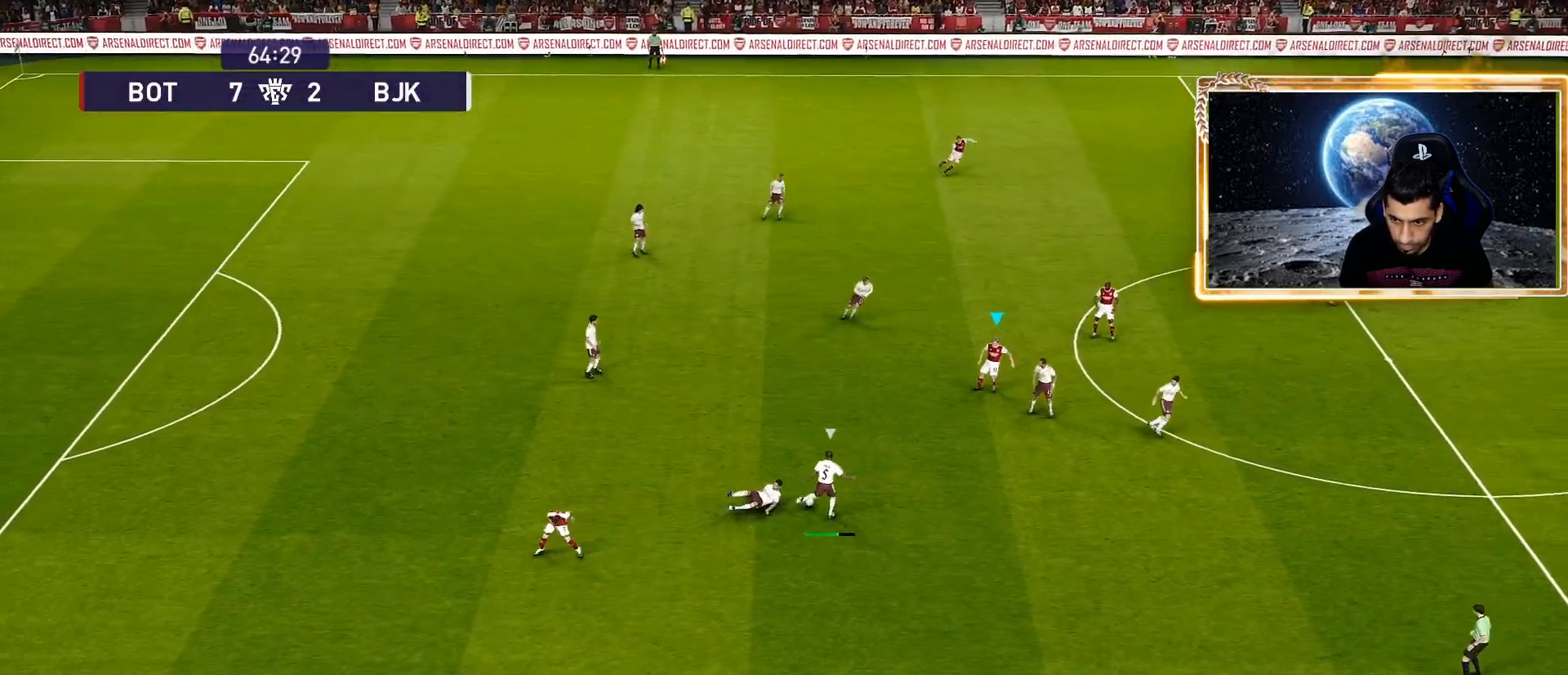
{"buttons": ["SQUARE", "R1", "R2"], "left_stick": "down", "right_stick": "center", "events": [[67, "R2", "down"]]}
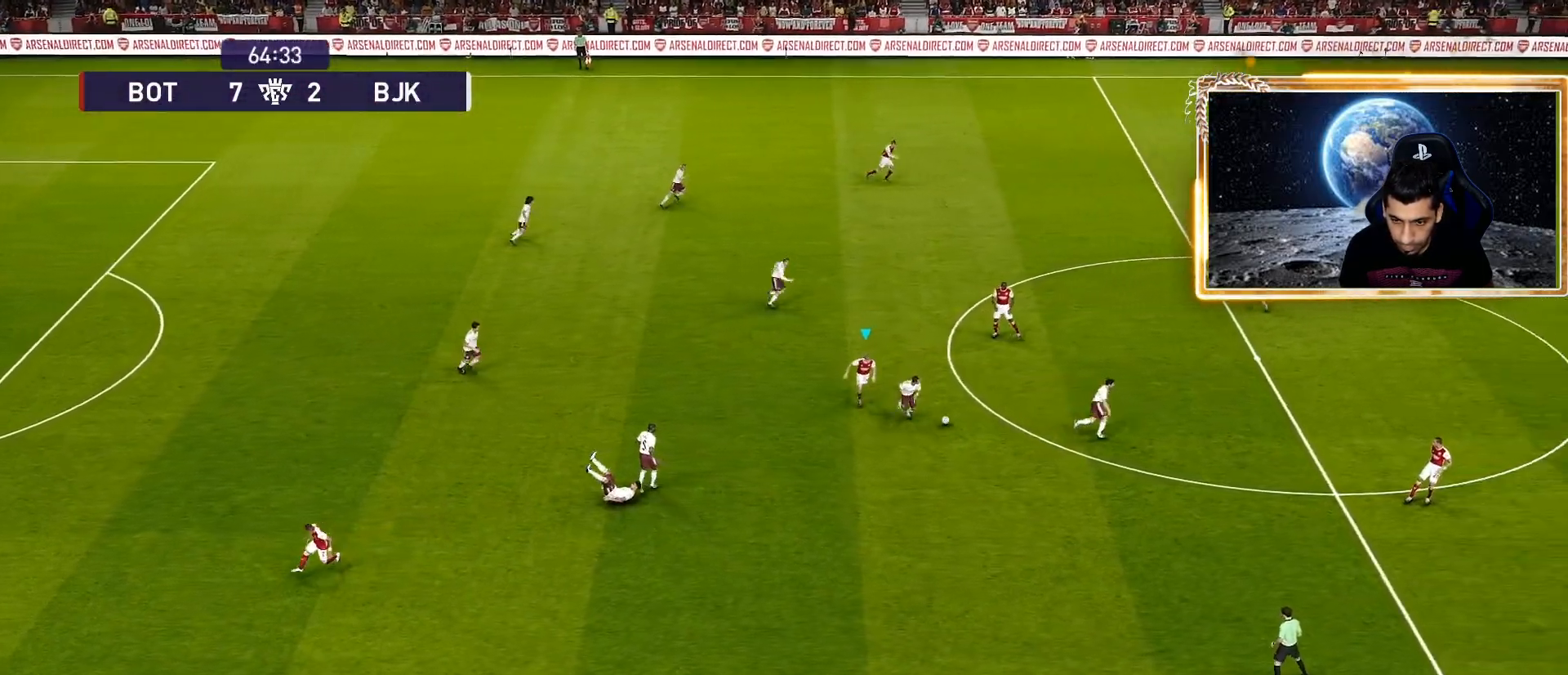
{"buttons": ["SQUARE", "R1"], "left_stick": "down-right", "right_stick": "center", "events": [[50, "CROSS", "down"], [50, "L1", "down"], [67, "left_stick", "down-left"], [200, "L1", "up"], [467, "R2", "up"], [500, "CROSS", "up"], [500, "left_stick", "down-right"]]}
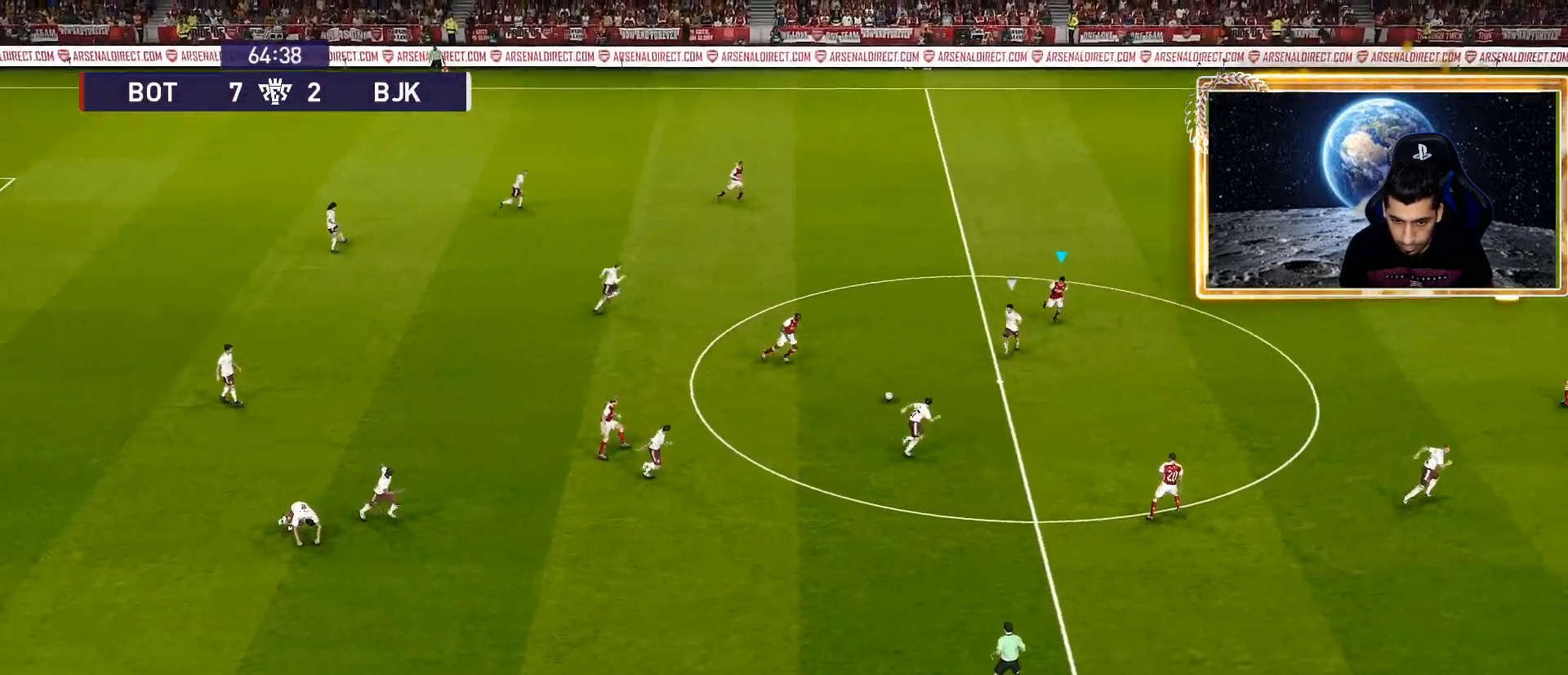
{"buttons": ["SQUARE", "R1"], "left_stick": "down-right", "right_stick": "center", "events": []}
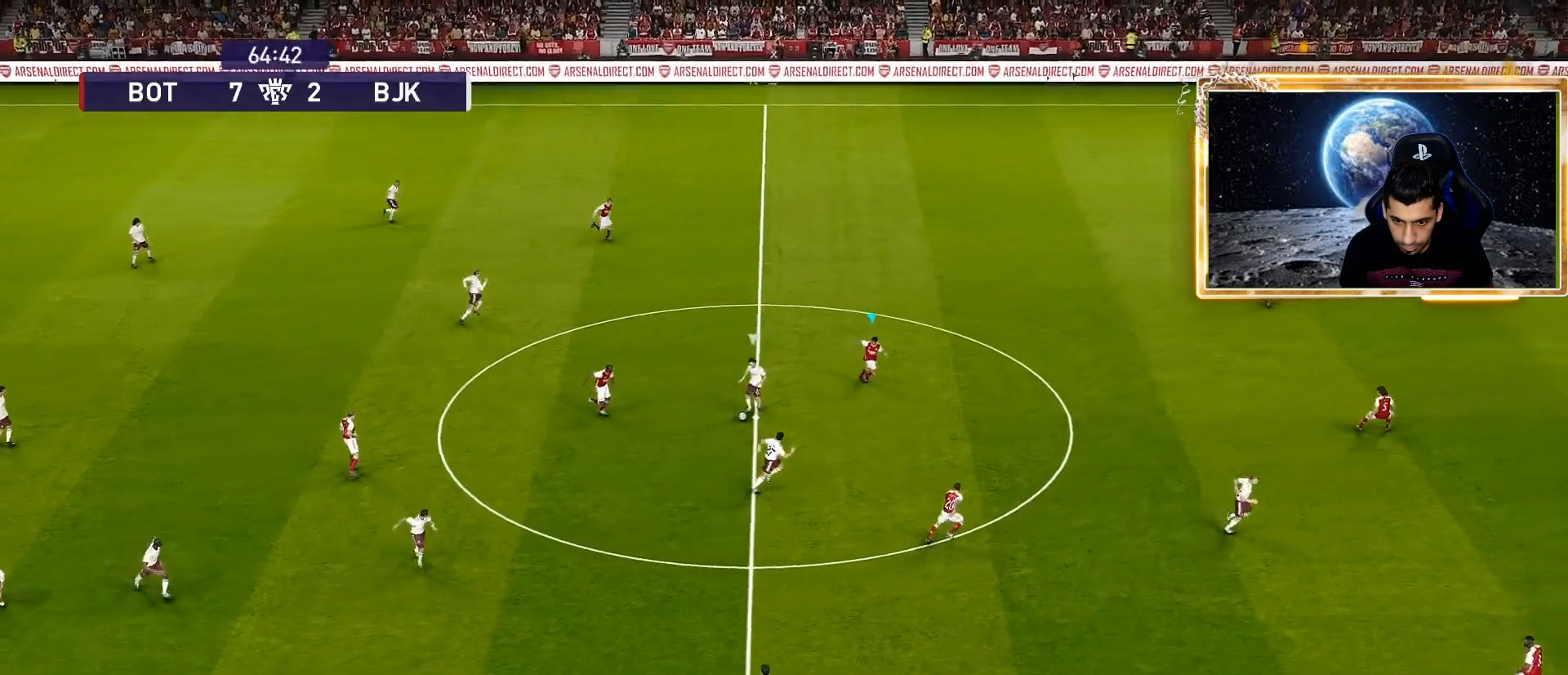
{"buttons": ["SQUARE", "R1"], "left_stick": "down-right", "right_stick": "center", "events": []}
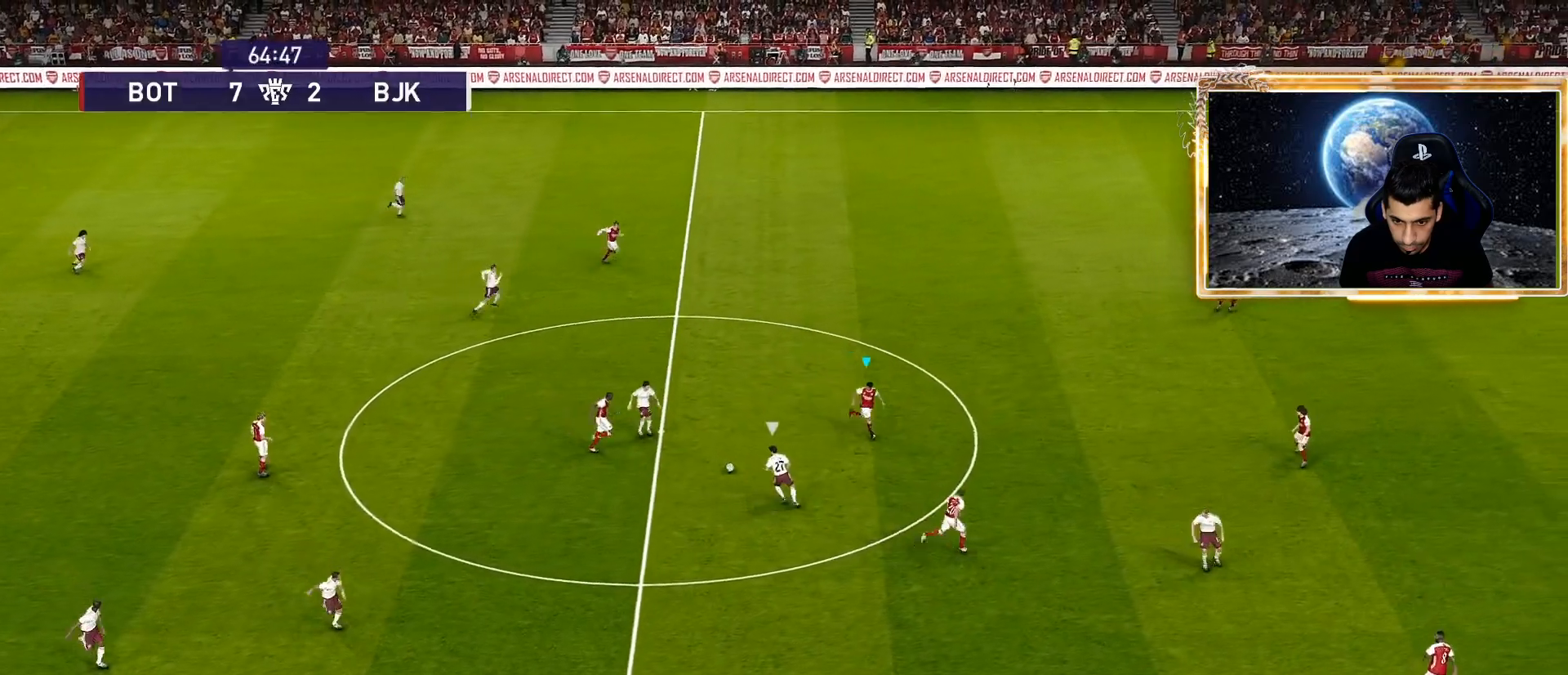
{"buttons": ["CROSS", "SQUARE", "R1"], "left_stick": "down-left", "right_stick": "center", "events": [[117, "left_stick", "down"], [267, "left_stick", "down-left"], [283, "CROSS", "down"]]}
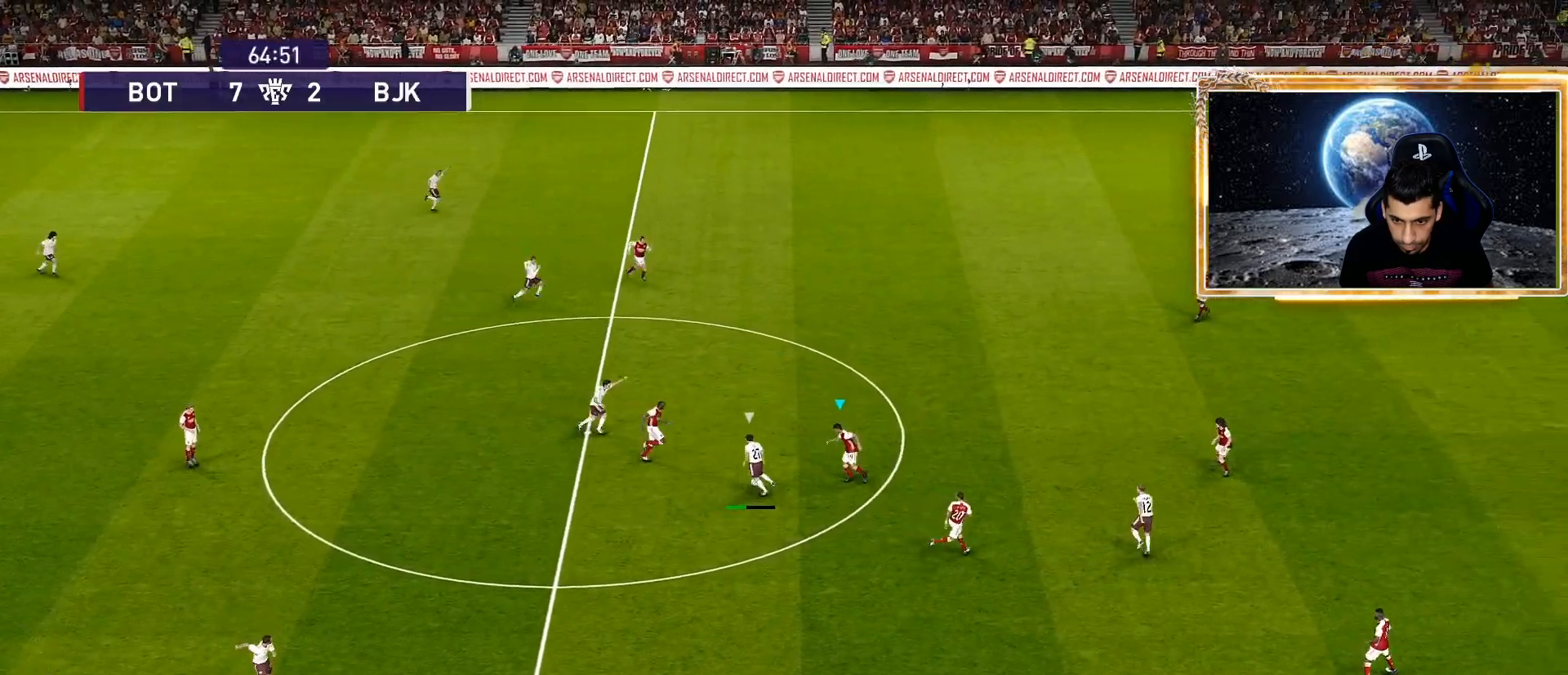
{"buttons": ["CROSS", "SQUARE", "R1"], "left_stick": "center", "right_stick": "center", "events": [[67, "left_stick", "center"]]}
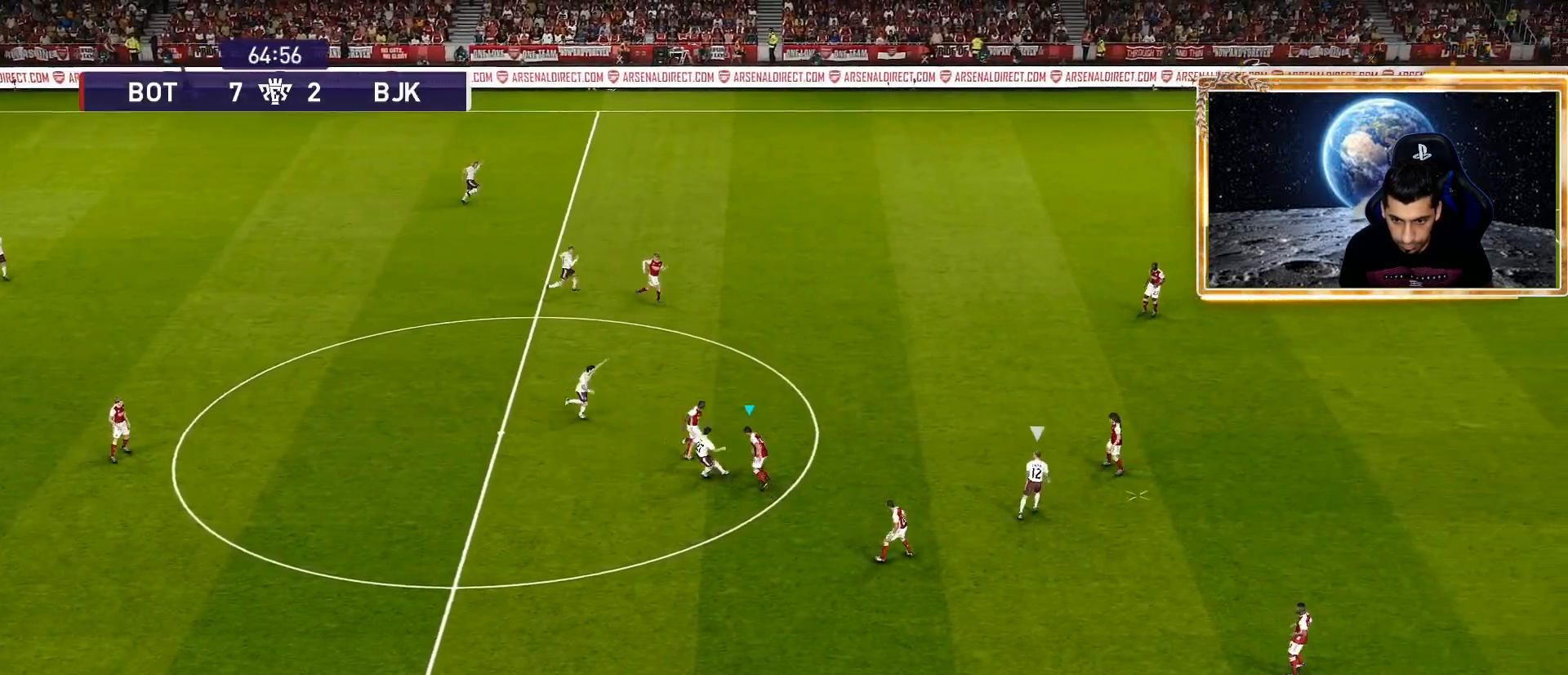
{"buttons": ["CROSS", "SQUARE", "R1"], "left_stick": "left", "right_stick": "center", "events": [[67, "L1", "down"], [67, "left_stick", "left"], [217, "L1", "up"]]}
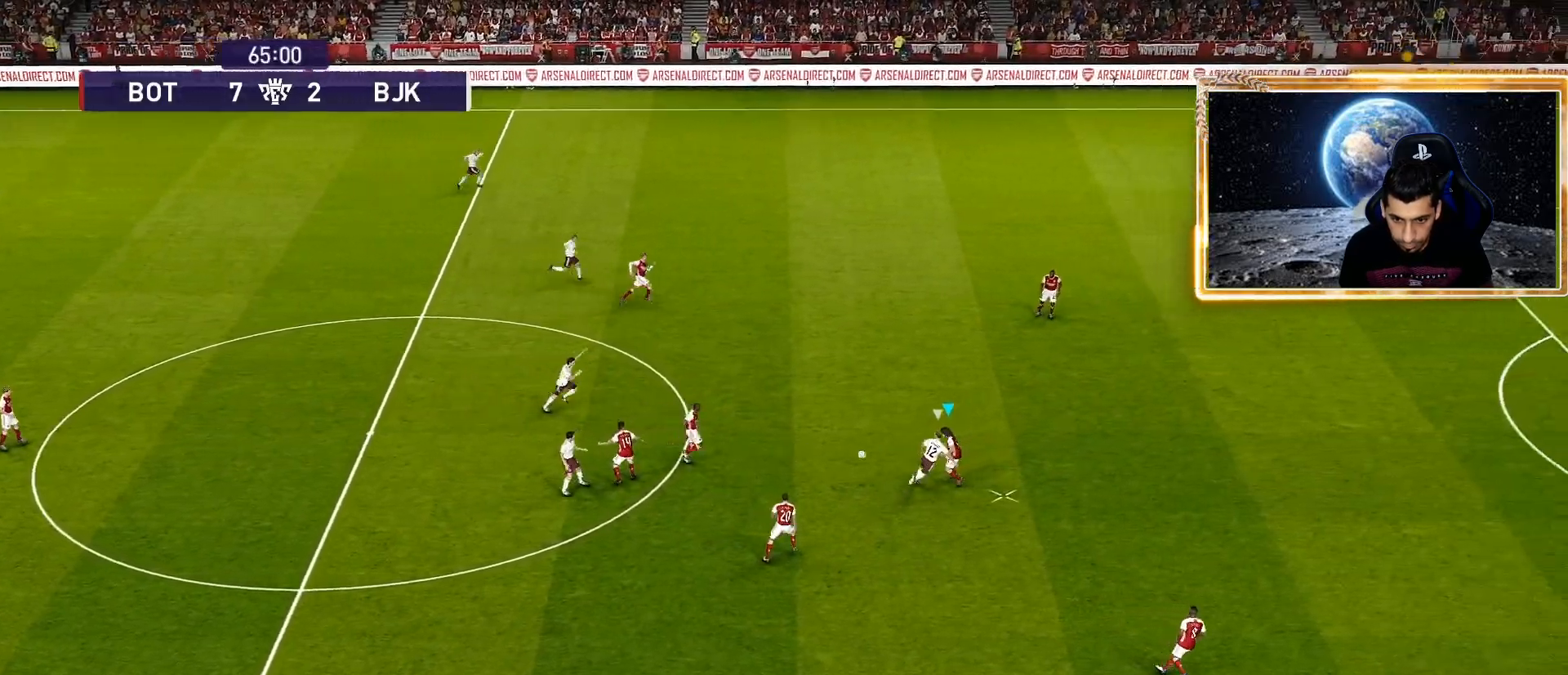
{"buttons": [], "left_stick": "center", "right_stick": "center", "events": [[250, "SQUARE", "up"], [300, "CROSS", "up"], [300, "R1", "up"], [433, "left_stick", "center"]]}
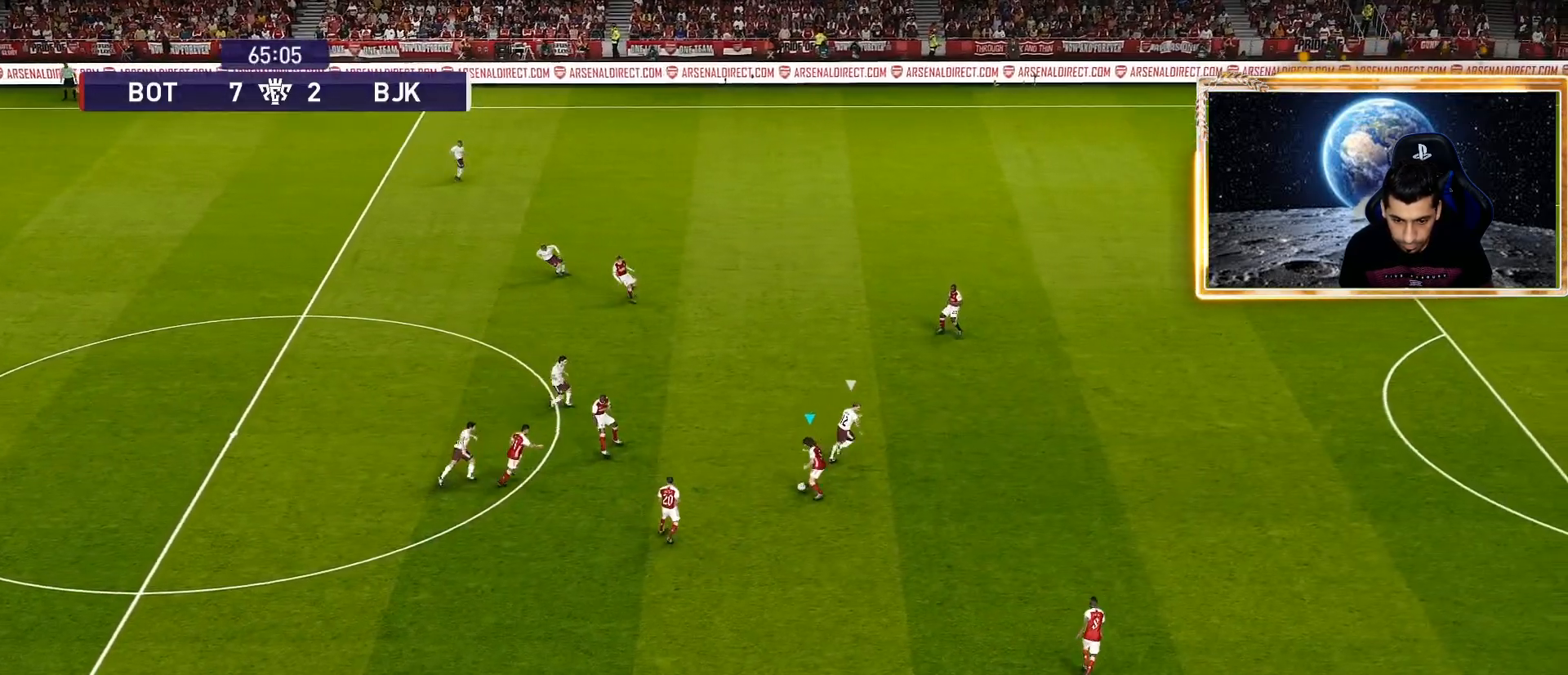
{"buttons": [], "left_stick": "left", "right_stick": "center", "events": [[100, "left_stick", "left"], [183, "CROSS", "down"], [467, "CROSS", "up"]]}
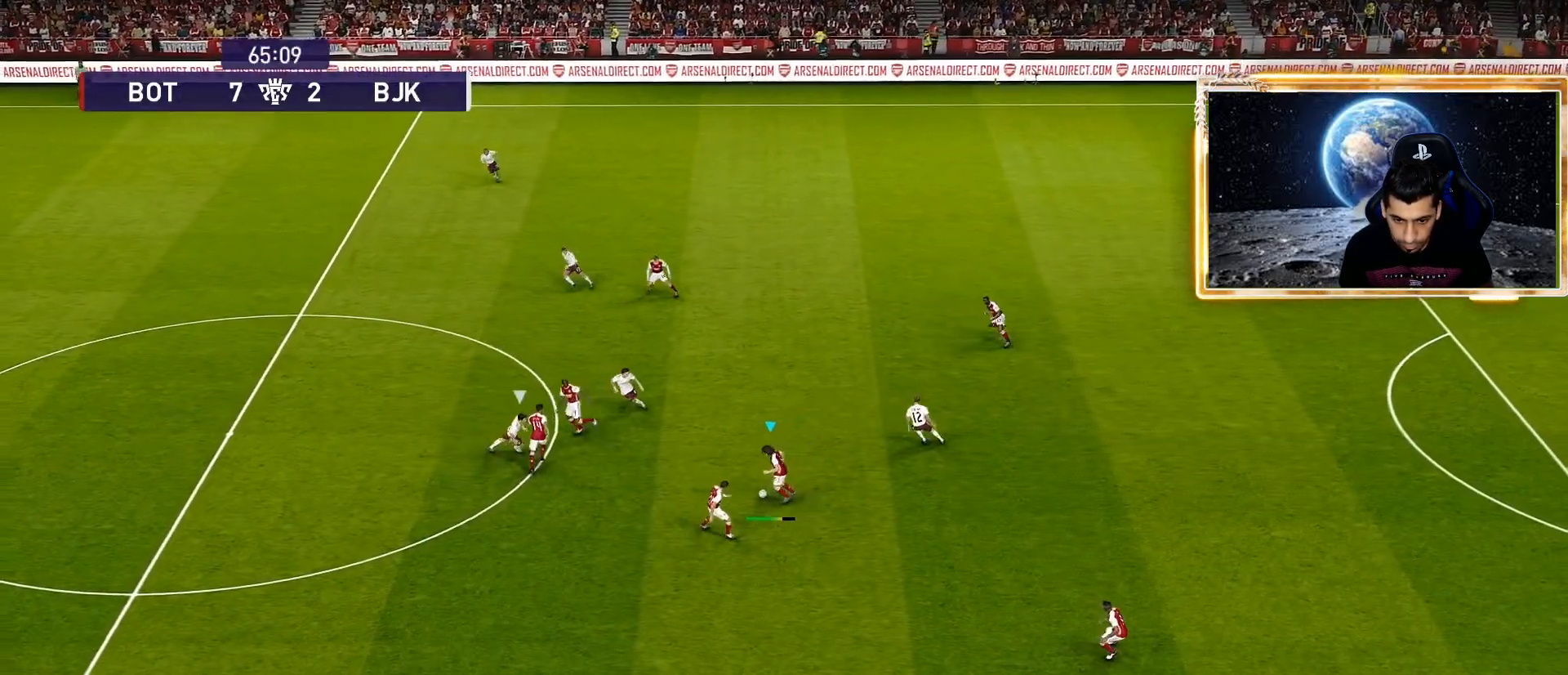
{"buttons": [], "left_stick": "right", "right_stick": "center", "events": [[317, "left_stick", "center"], [433, "left_stick", "right"]]}
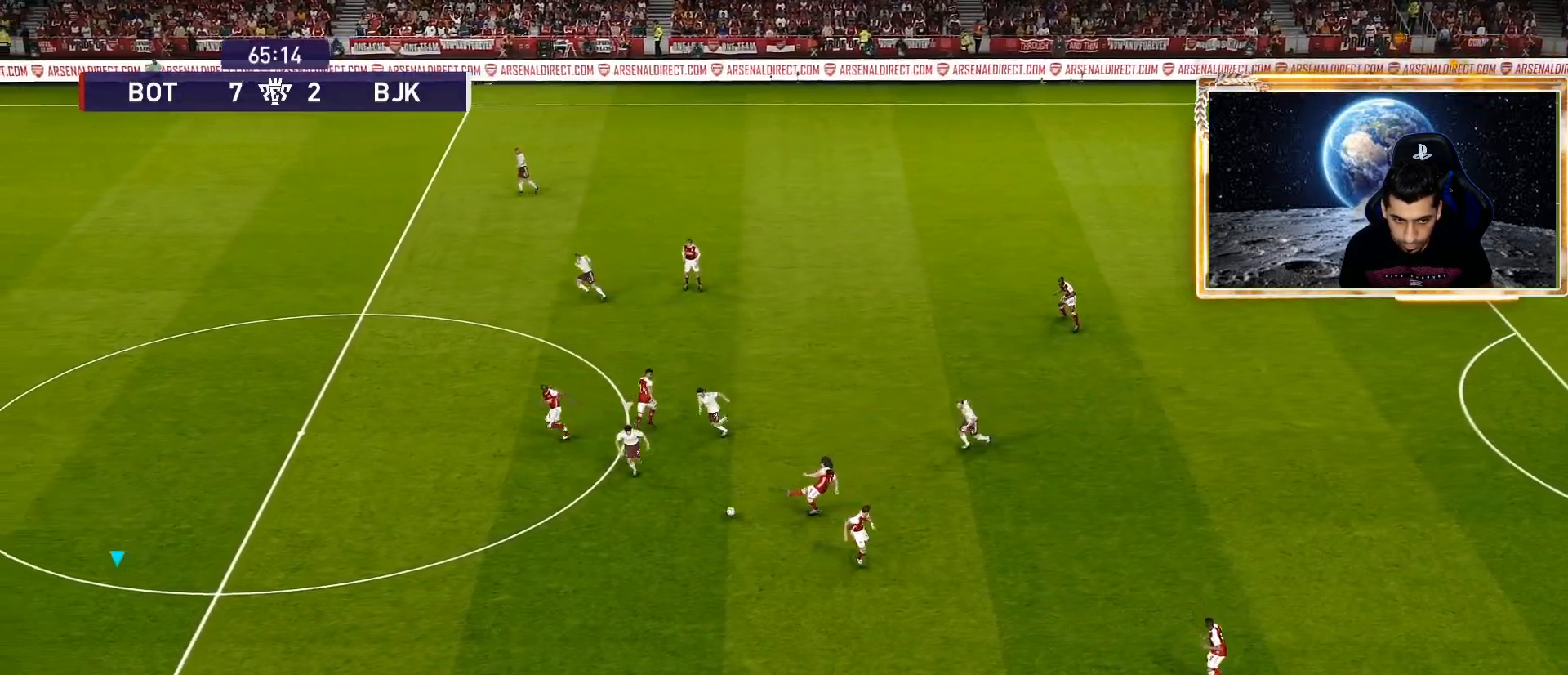
{"buttons": [], "left_stick": "center", "right_stick": "center", "events": [[100, "left_stick", "center"]]}
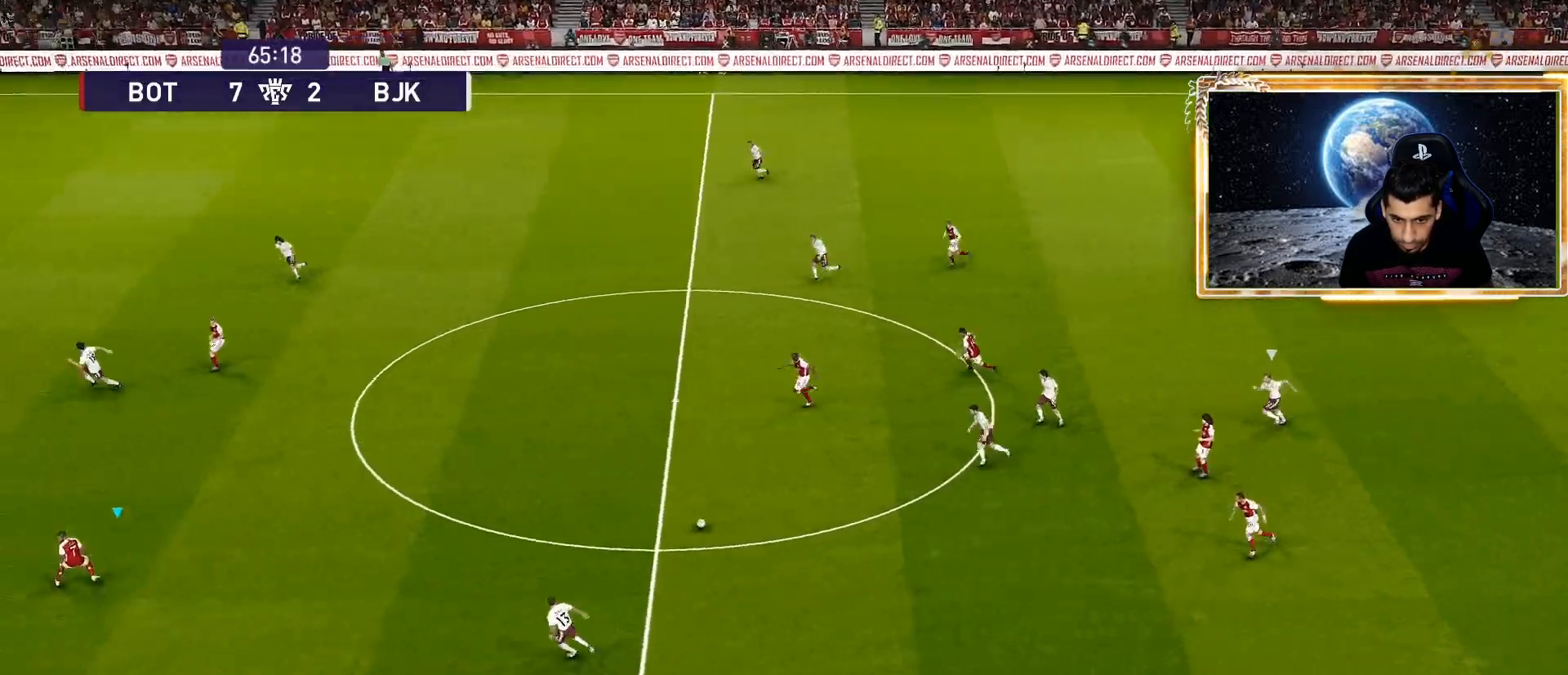
{"buttons": [], "left_stick": "center", "right_stick": "center", "events": []}
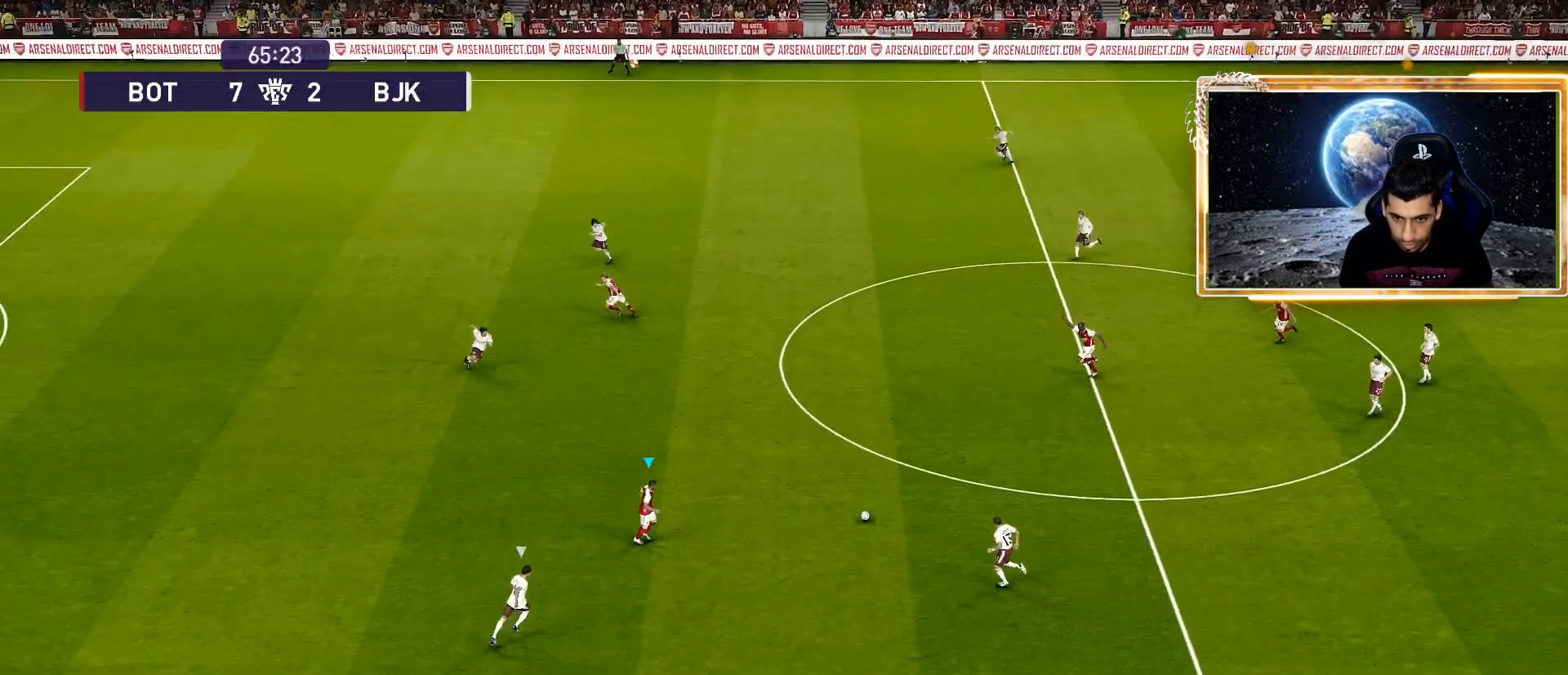
{"buttons": [], "left_stick": "center", "right_stick": "center", "events": [[50, "left_stick", "up-right"], [83, "CROSS", "down"], [83, "R2", "down"], [183, "CROSS", "up"], [233, "R2", "up"], [267, "left_stick", "center"]]}
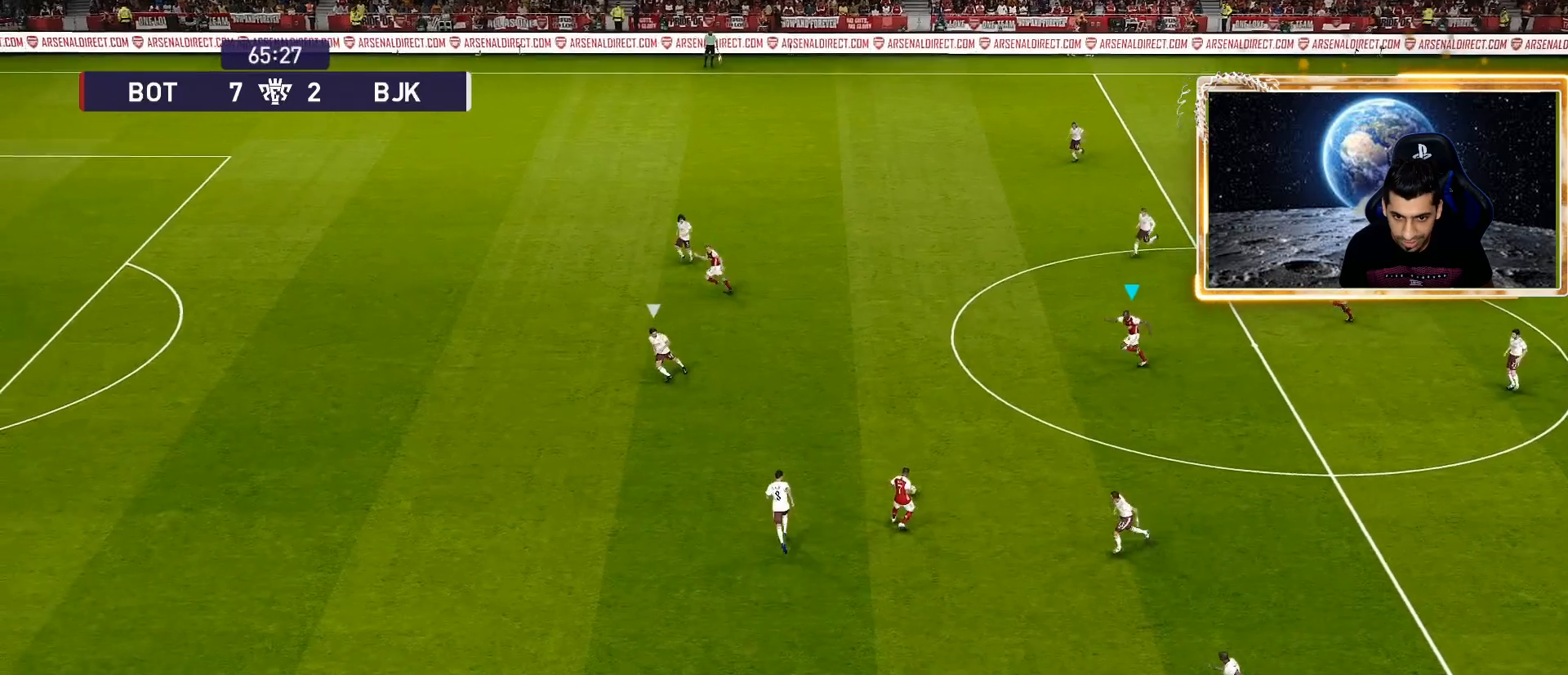
{"buttons": [], "left_stick": "left", "right_stick": "center", "events": [[317, "left_stick", "left"]]}
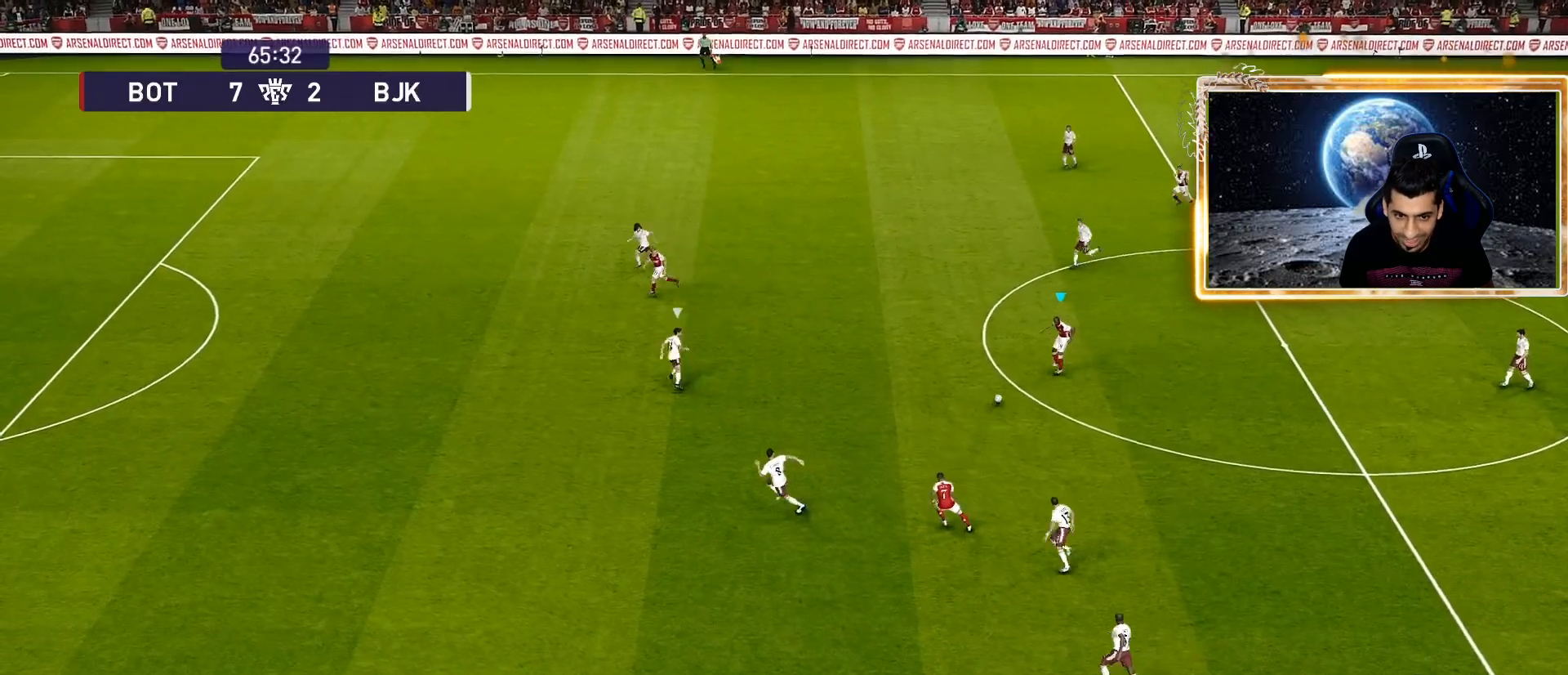
{"buttons": [], "left_stick": "left", "right_stick": "center", "events": [[200, "R2", "down"], [200, "TRIANGLE", "down"], [267, "TRIANGLE", "up"], [333, "R2", "up"]]}
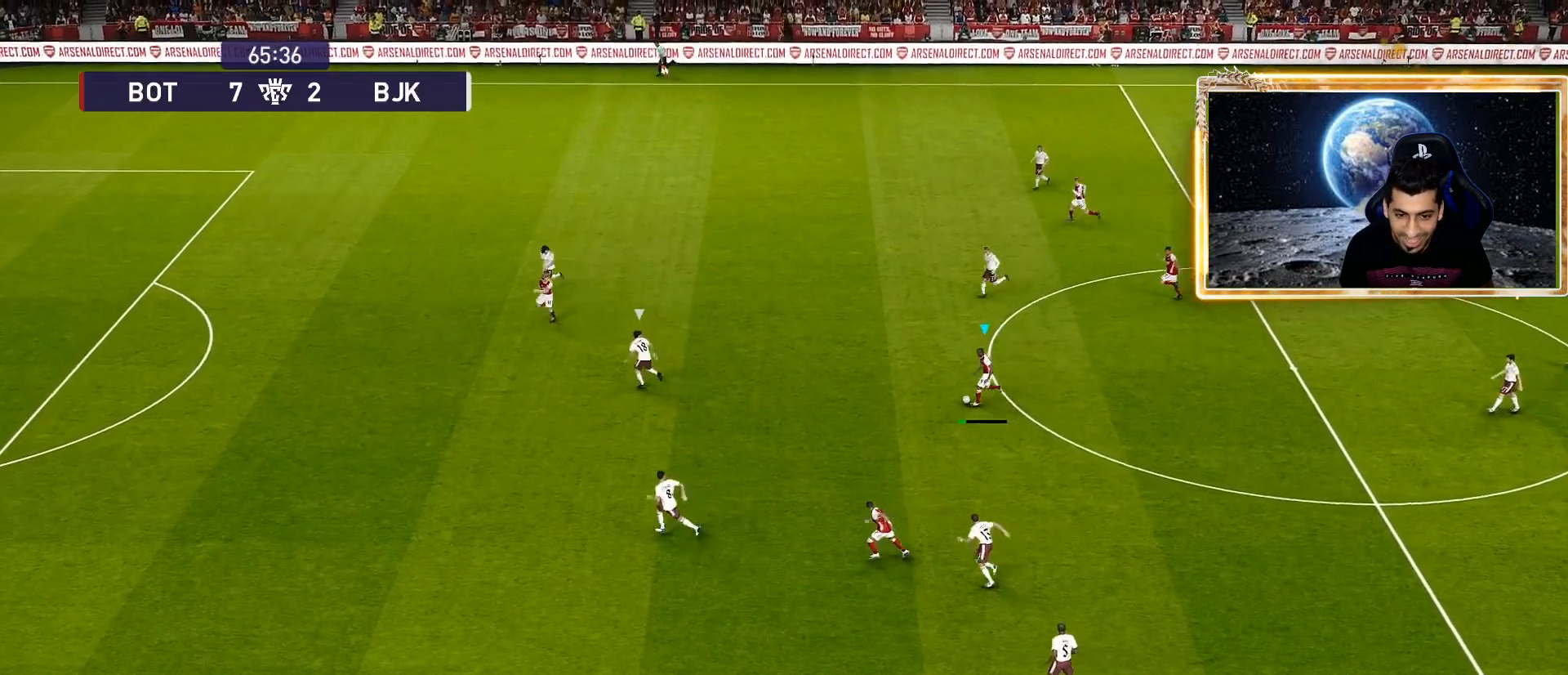
{"buttons": ["R1"], "left_stick": "left", "right_stick": "center", "events": [[133, "R1", "down"]]}
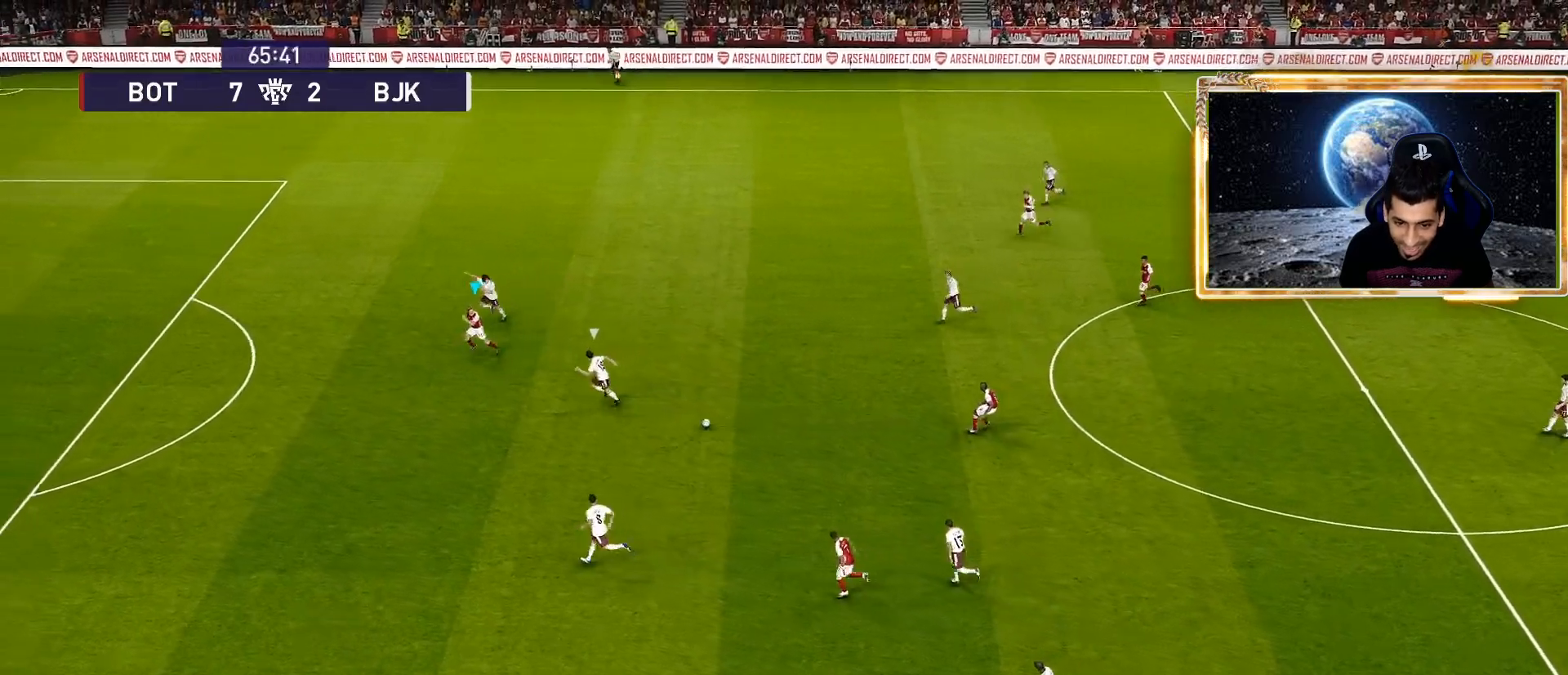
{"buttons": ["R1"], "left_stick": "down-left", "right_stick": "center", "events": [[183, "left_stick", "down-left"]]}
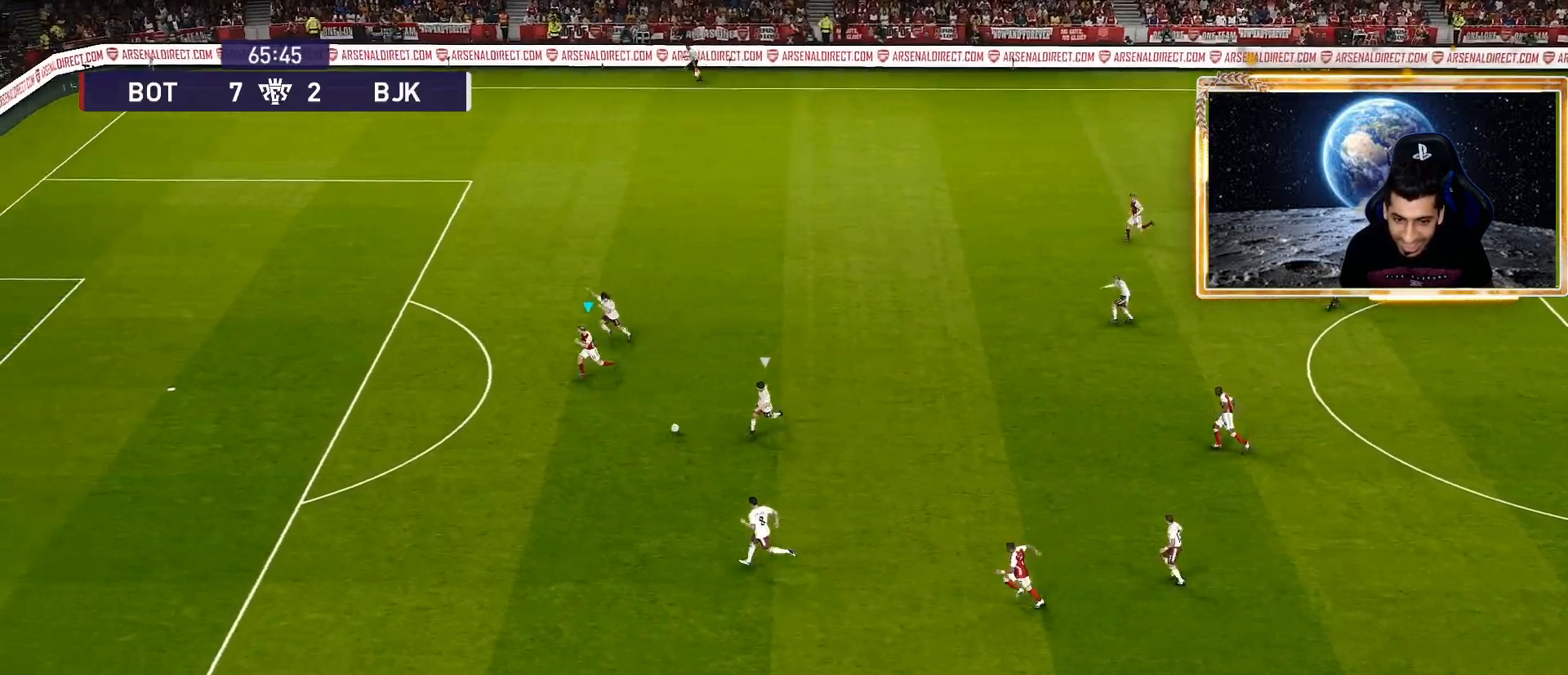
{"buttons": ["R1"], "left_stick": "down-left", "right_stick": "center", "events": []}